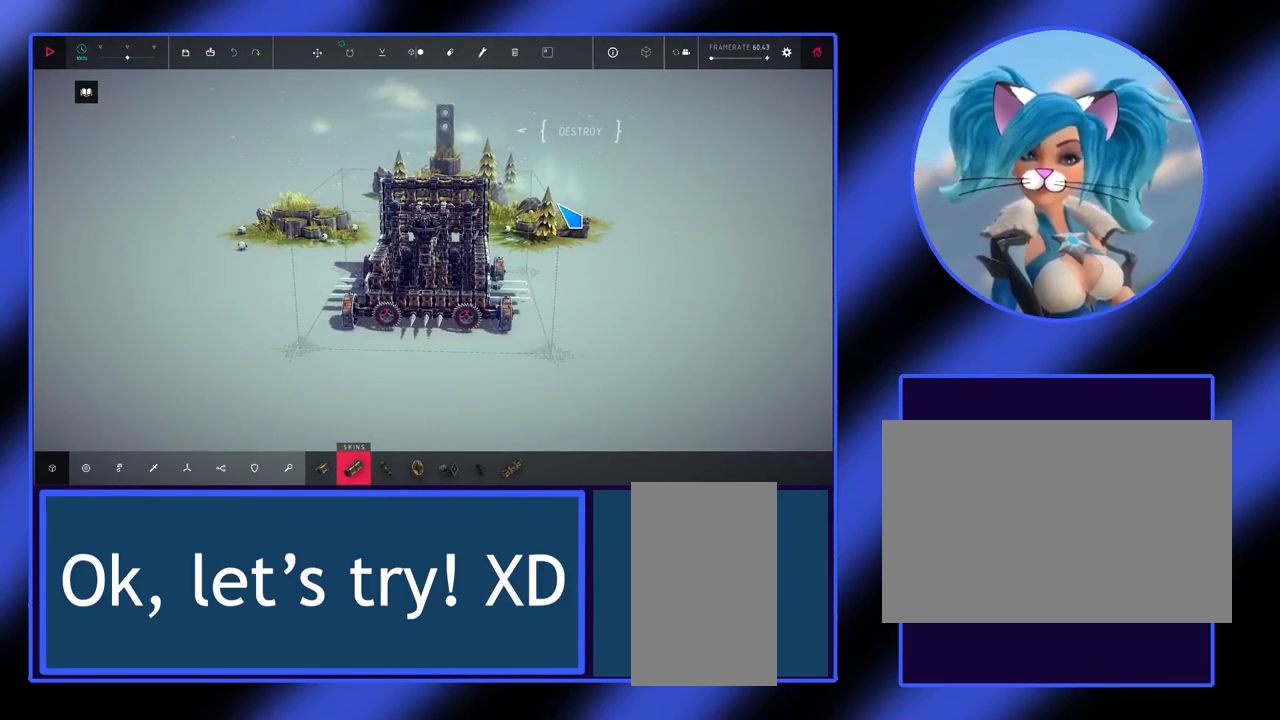
Gameplay with keyboard and mouse; each line is a JSON object with the keys and mouse buttons held at the frame after it. "events" lists presses ("down") and releases ("up") of "alt", "ctrl", "down", "escape", "left", "return", "right", "shift", "space", "tab", "up", "mouse_left", "mouse_wheel", "mouse_right", "mouse_mb4" and "mouse_mb5" between this image and that frame as [ms after this image, input, new state], when the widget could be followed in between. "mouse_left", "mouse_wheel", "mouse_right", "mouse_mb4", "mouse_mb5" = the "left", "wheel", "right", "mb4", "mb5" buttons of the "mouse" list. No other keys are recorded. "wheel" means that the mouse wheel is clicked or scrolled. Not read: mouse_move.
{"keys": [], "mouse": [], "events": []}
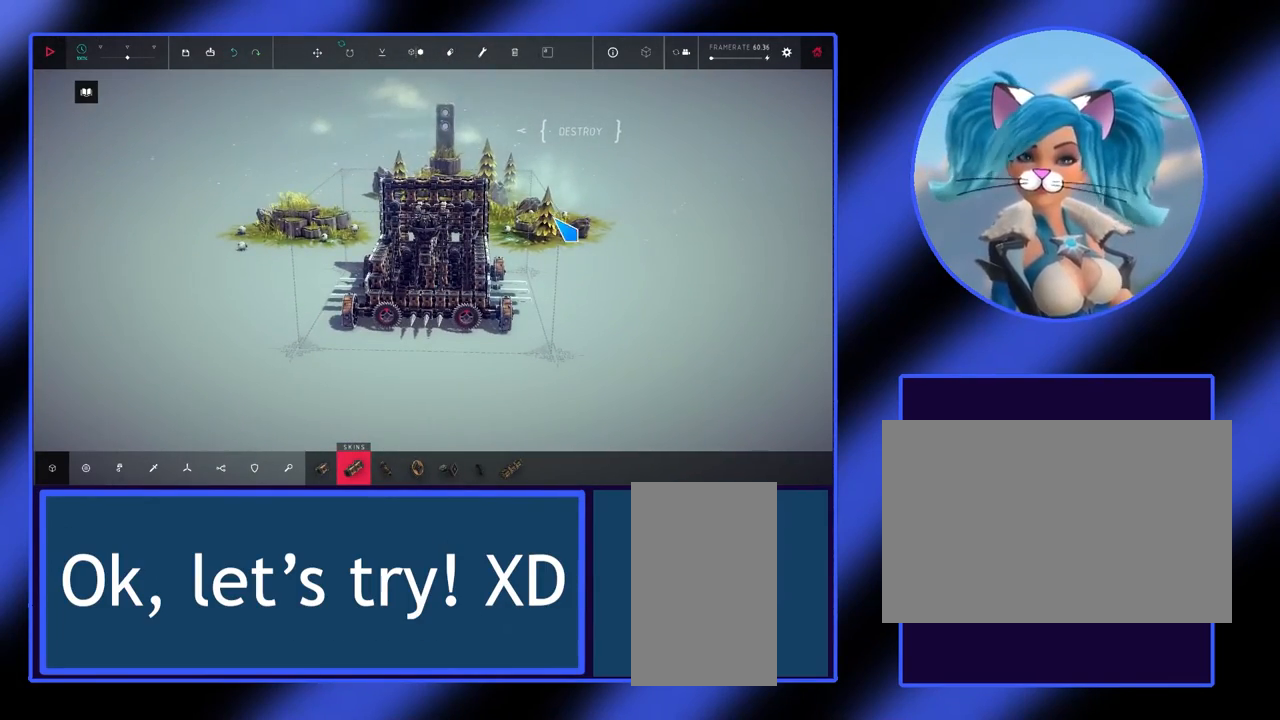
{"keys": [], "mouse": [], "events": []}
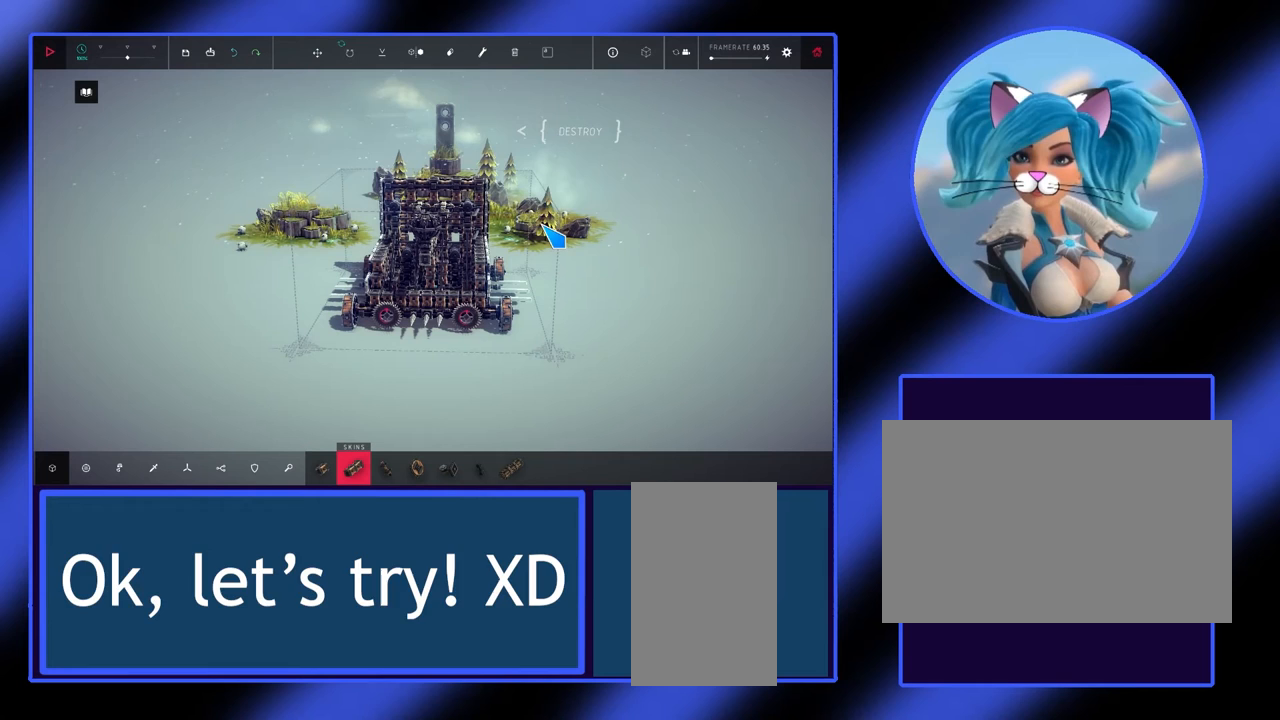
{"keys": [], "mouse": [], "events": []}
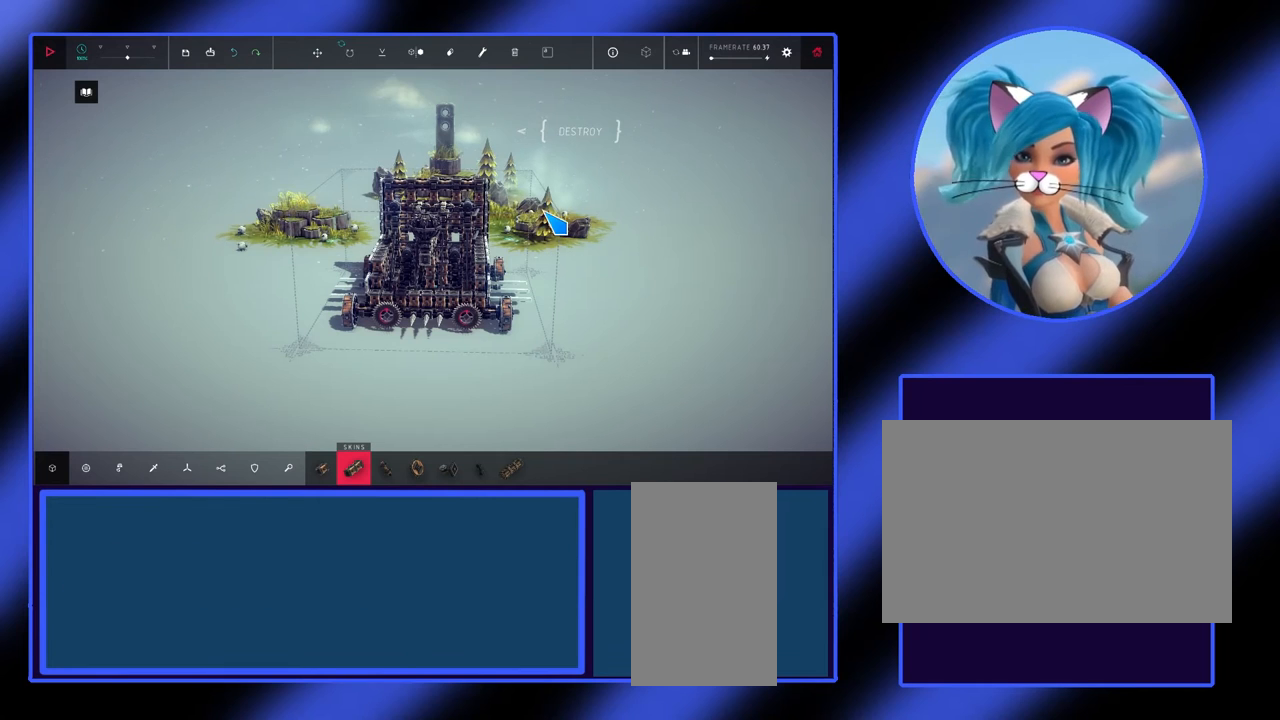
{"keys": [], "mouse": [], "events": []}
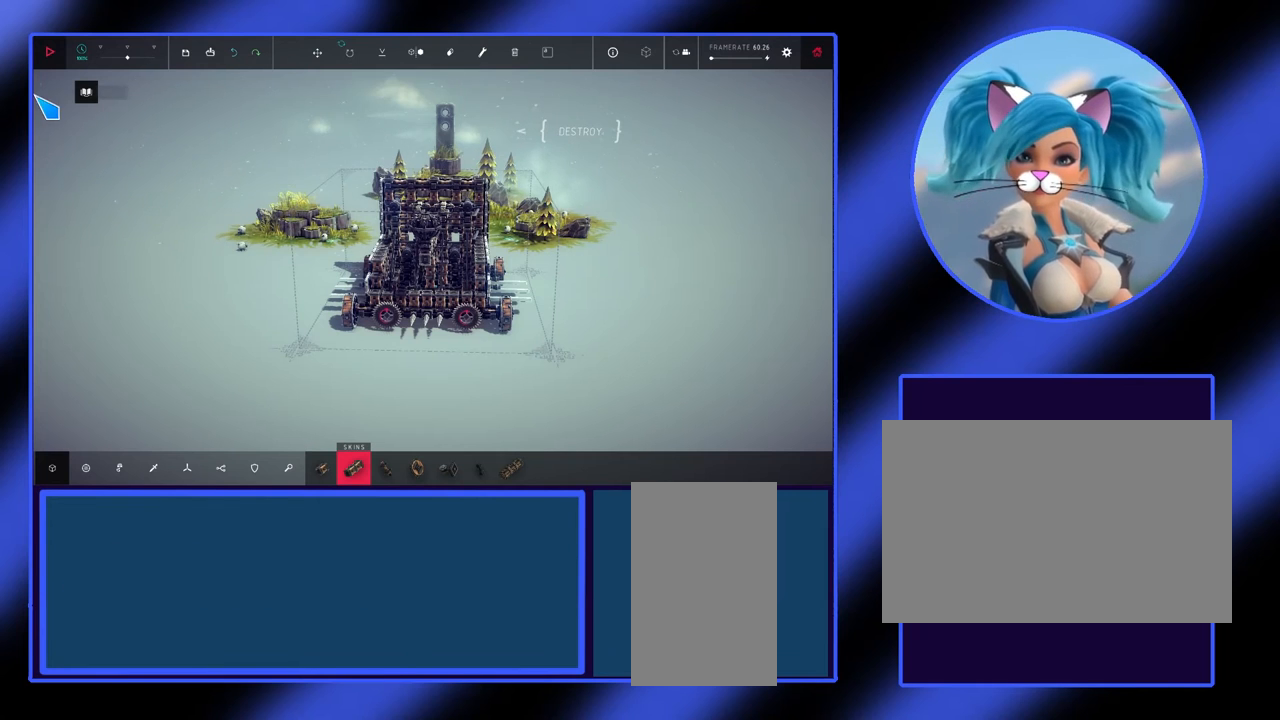
{"keys": [], "mouse": [], "events": []}
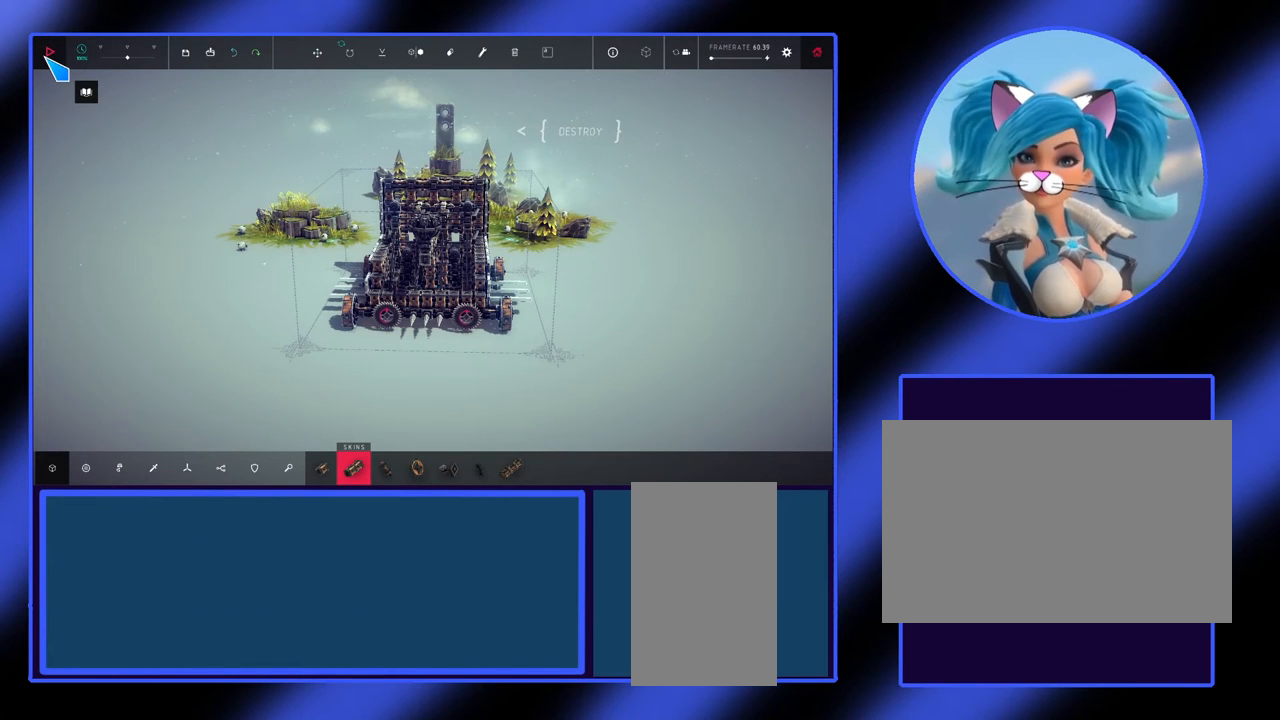
{"keys": [], "mouse": [], "events": [[200, "mouse_left", "down"], [267, "mouse_left", "up"]]}
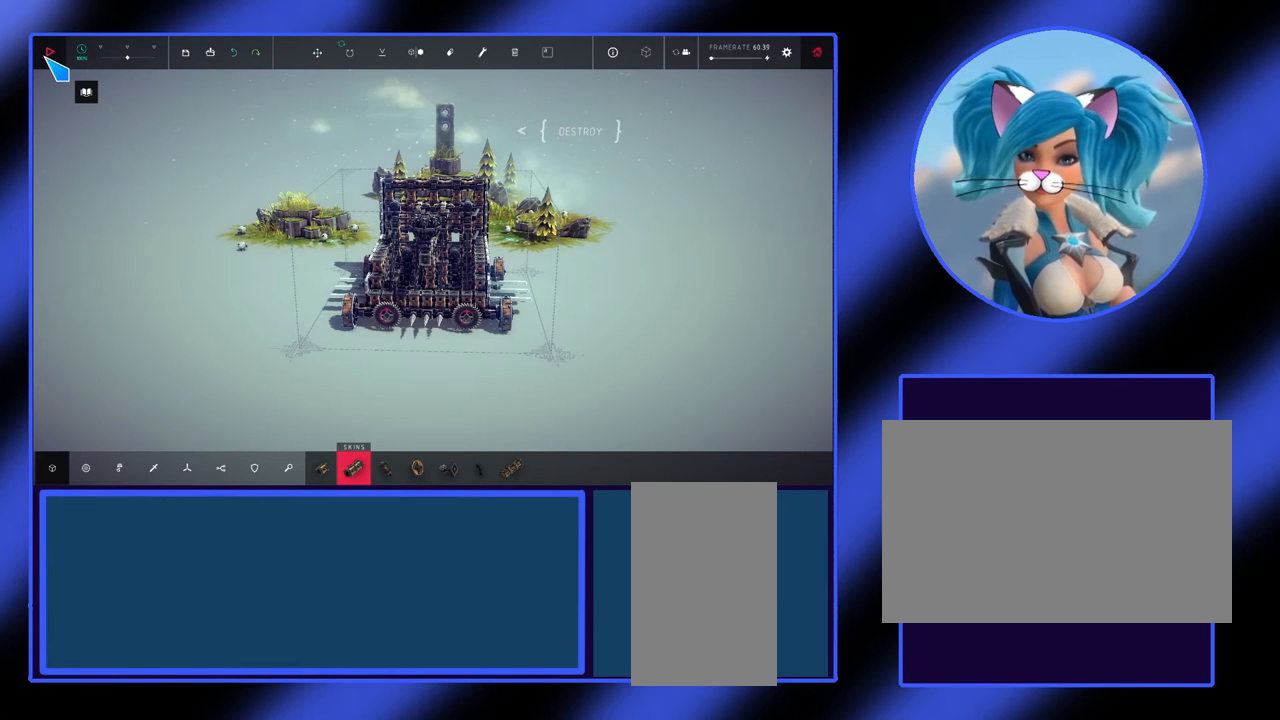
{"keys": [], "mouse": [], "events": []}
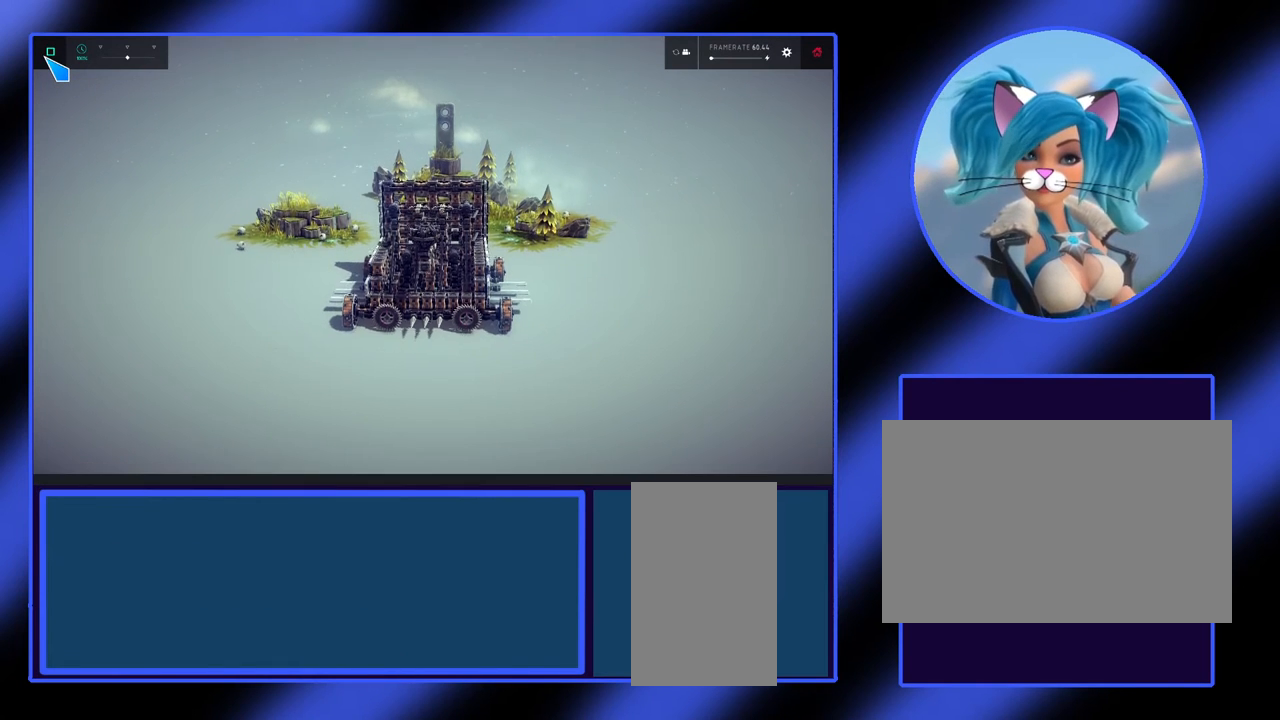
{"keys": [], "mouse": [], "events": []}
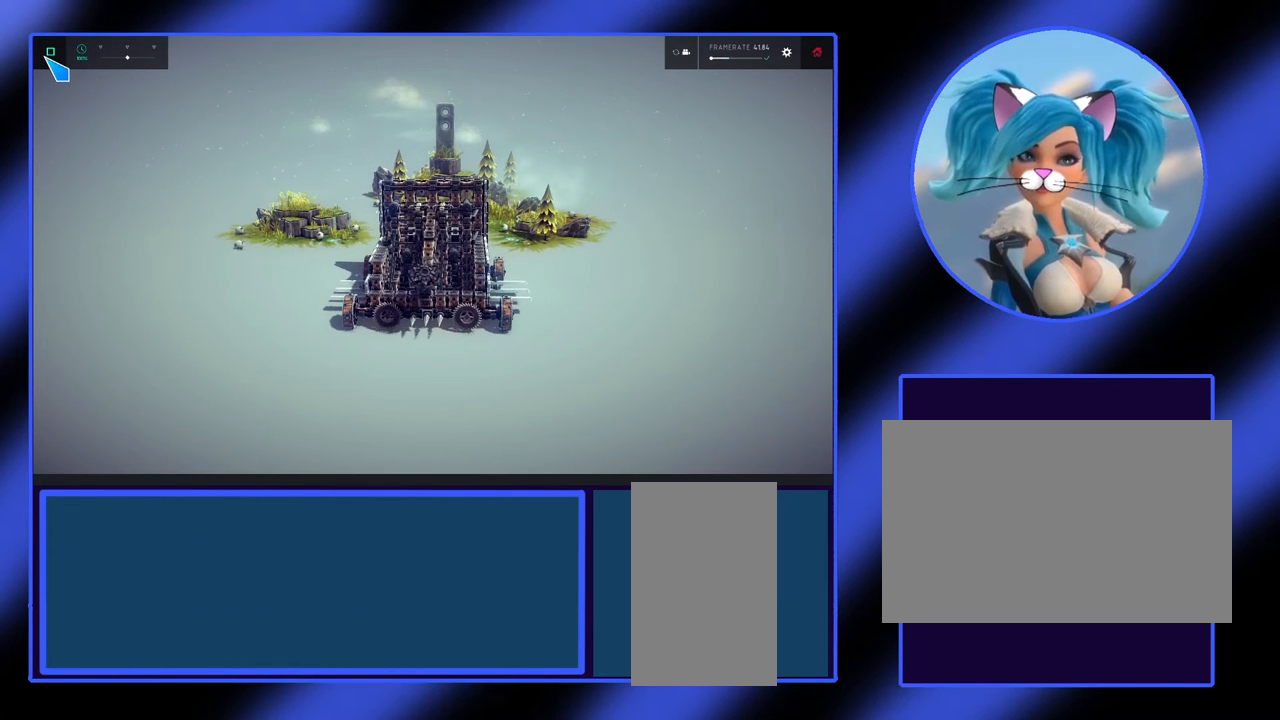
{"keys": ["up"], "mouse": [], "events": [[400, "up", "down"]]}
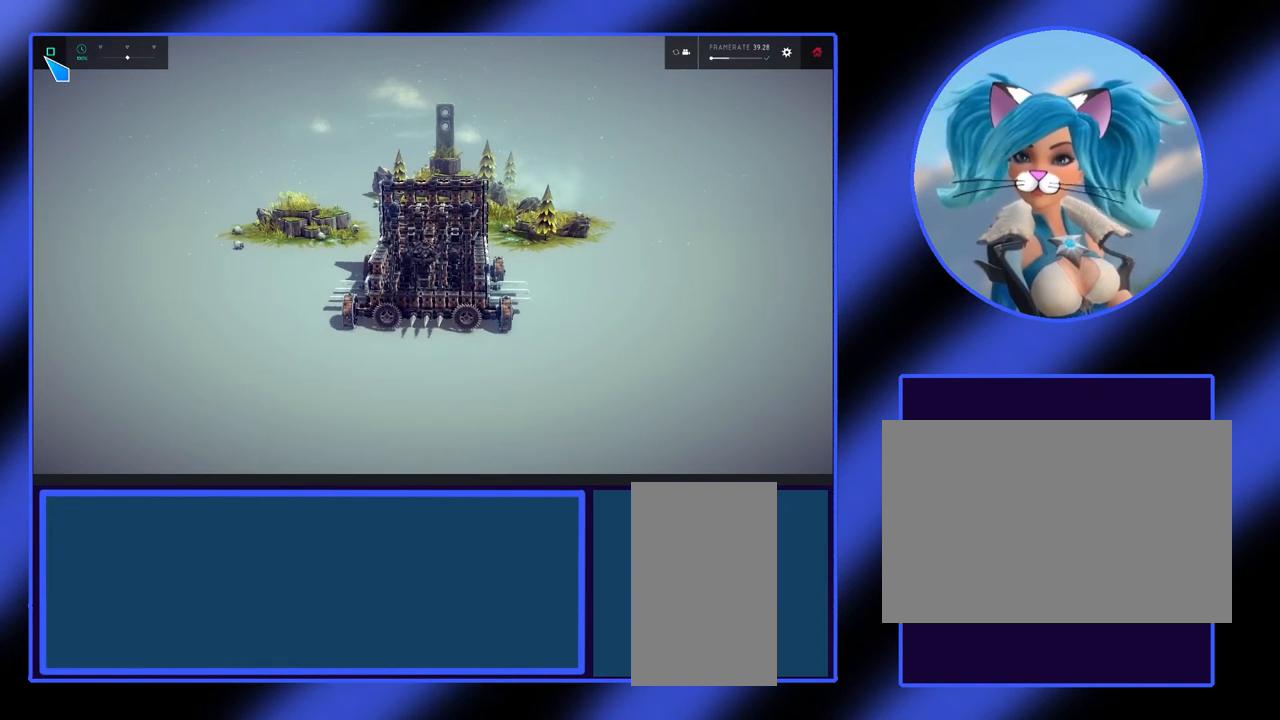
{"keys": [], "mouse": [], "events": [[400, "up", "up"]]}
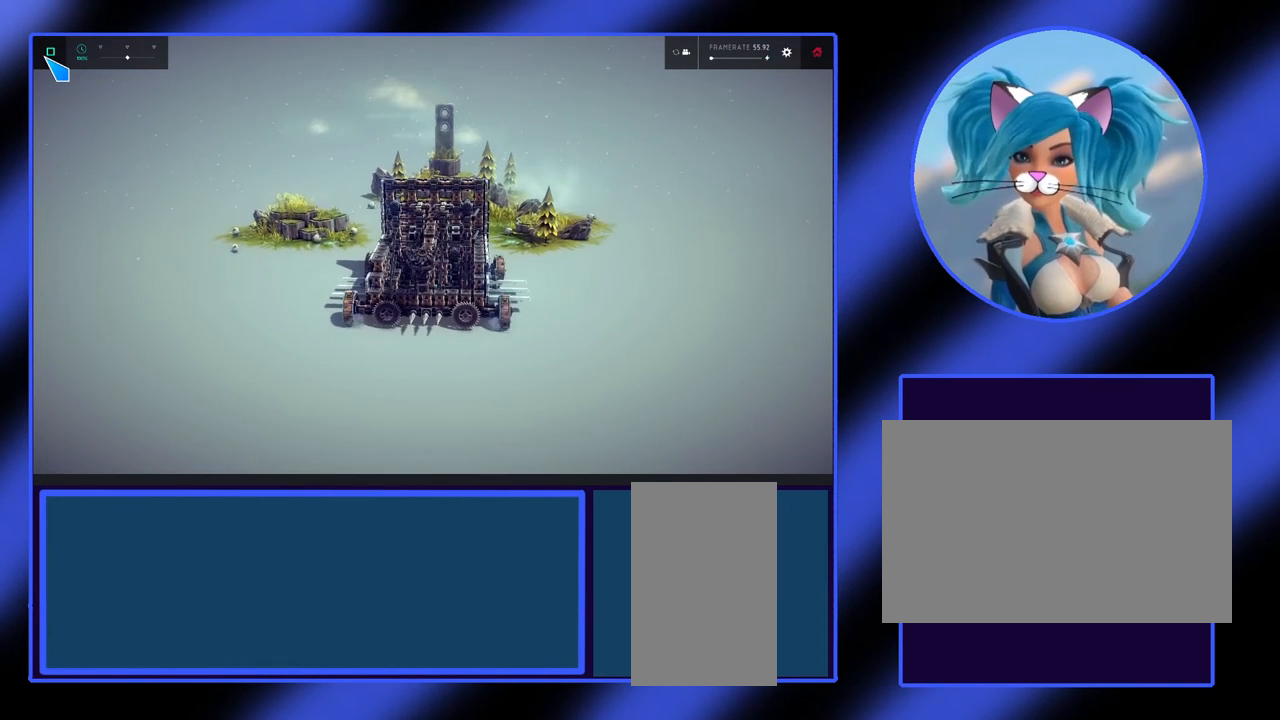
{"keys": [], "mouse": [], "events": []}
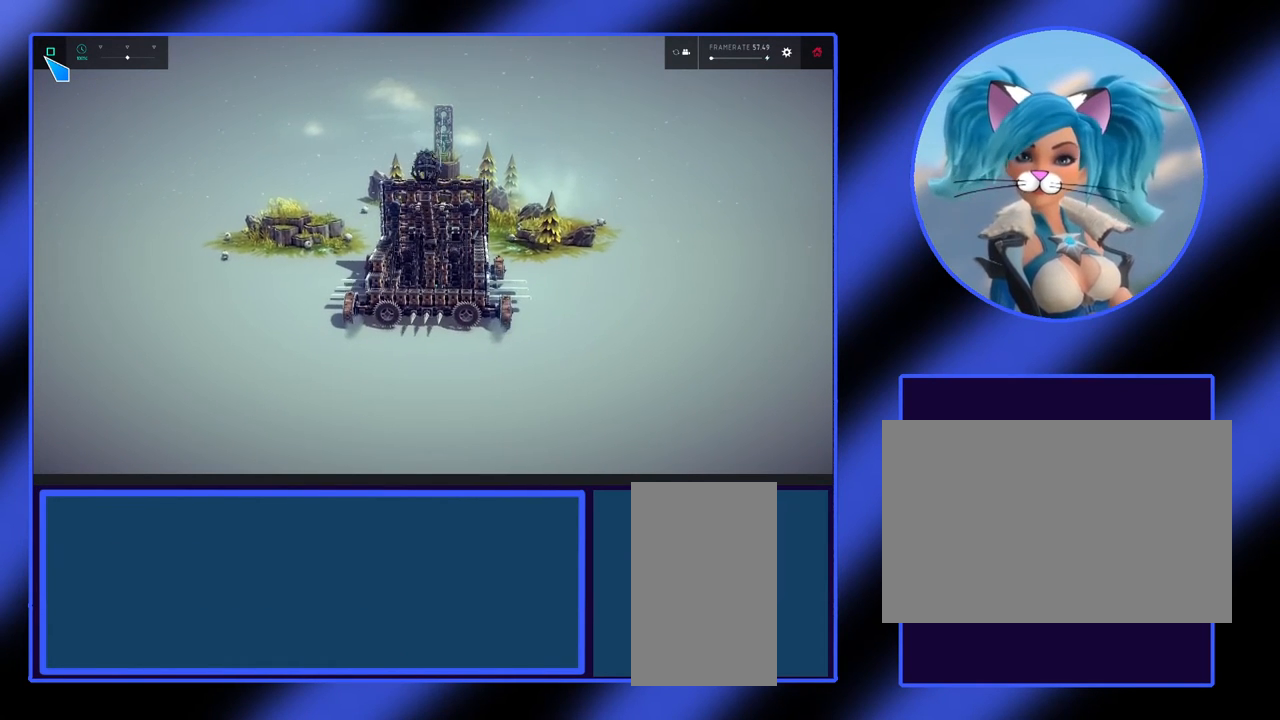
{"keys": [], "mouse": [], "events": []}
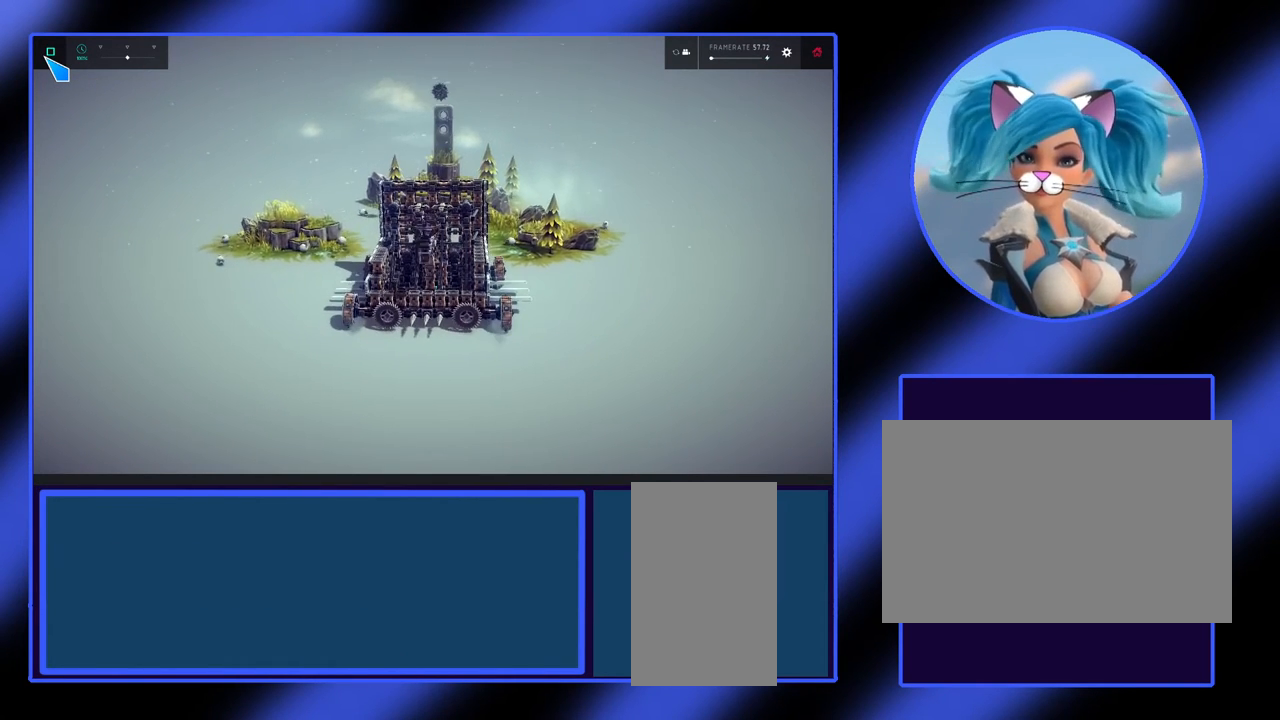
{"keys": [], "mouse": [], "events": []}
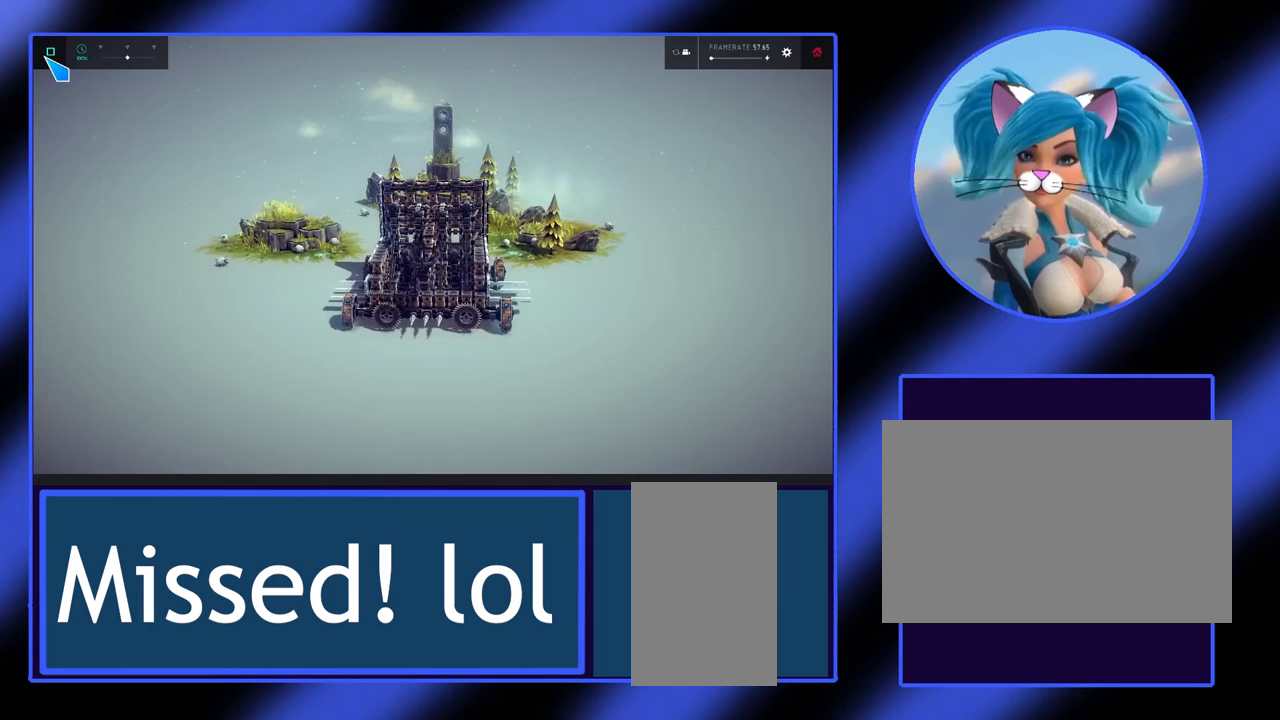
{"keys": [], "mouse": [], "events": []}
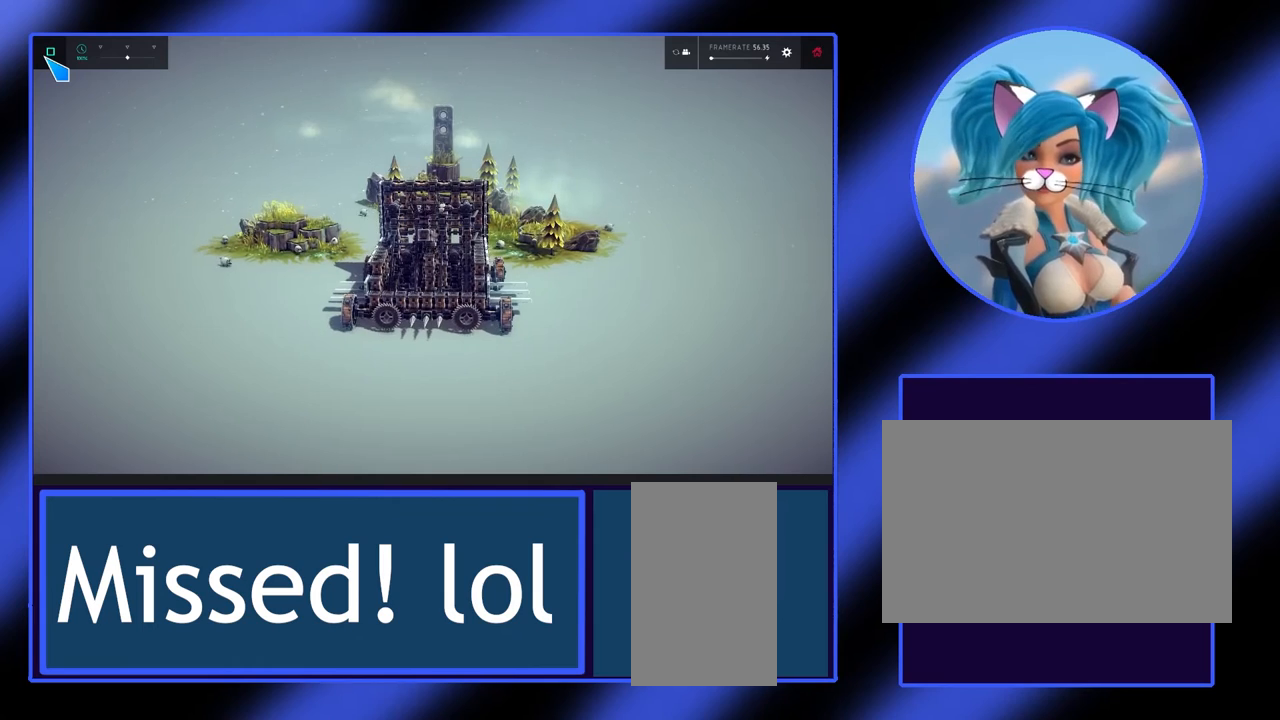
{"keys": [], "mouse": [], "events": []}
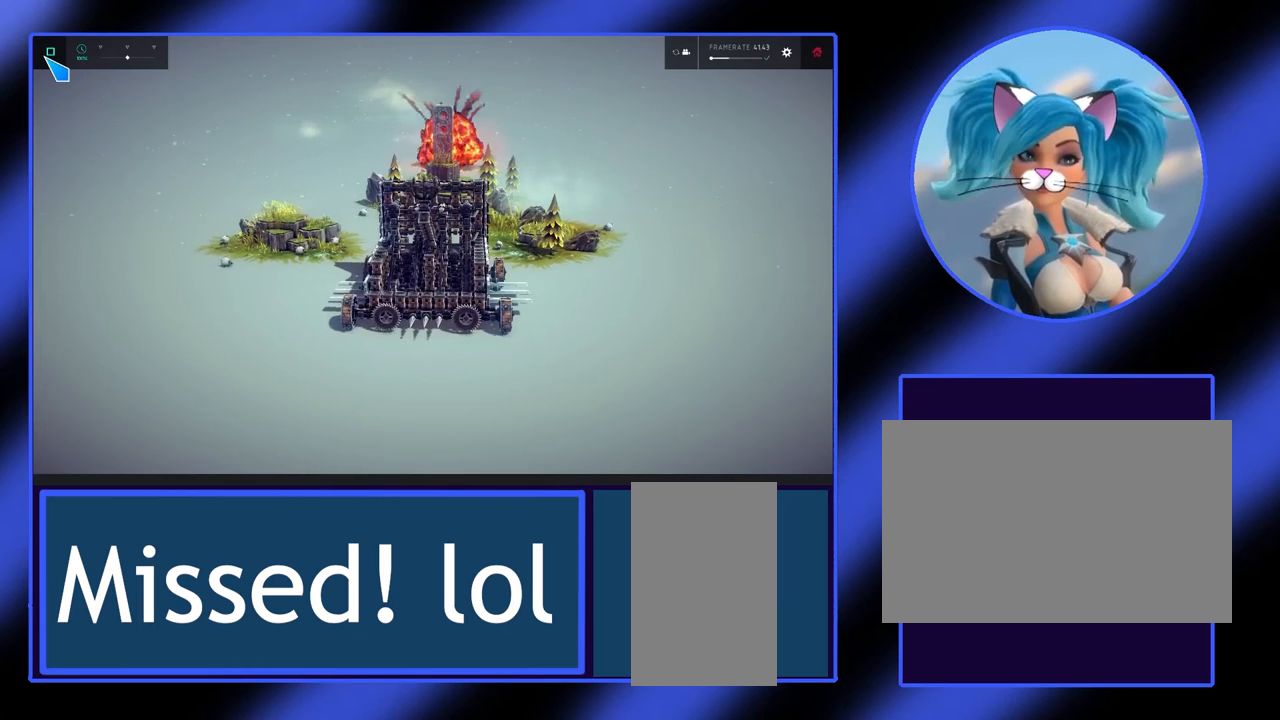
{"keys": [], "mouse": [], "events": [[400, "down", "down"], [500, "down", "up"]]}
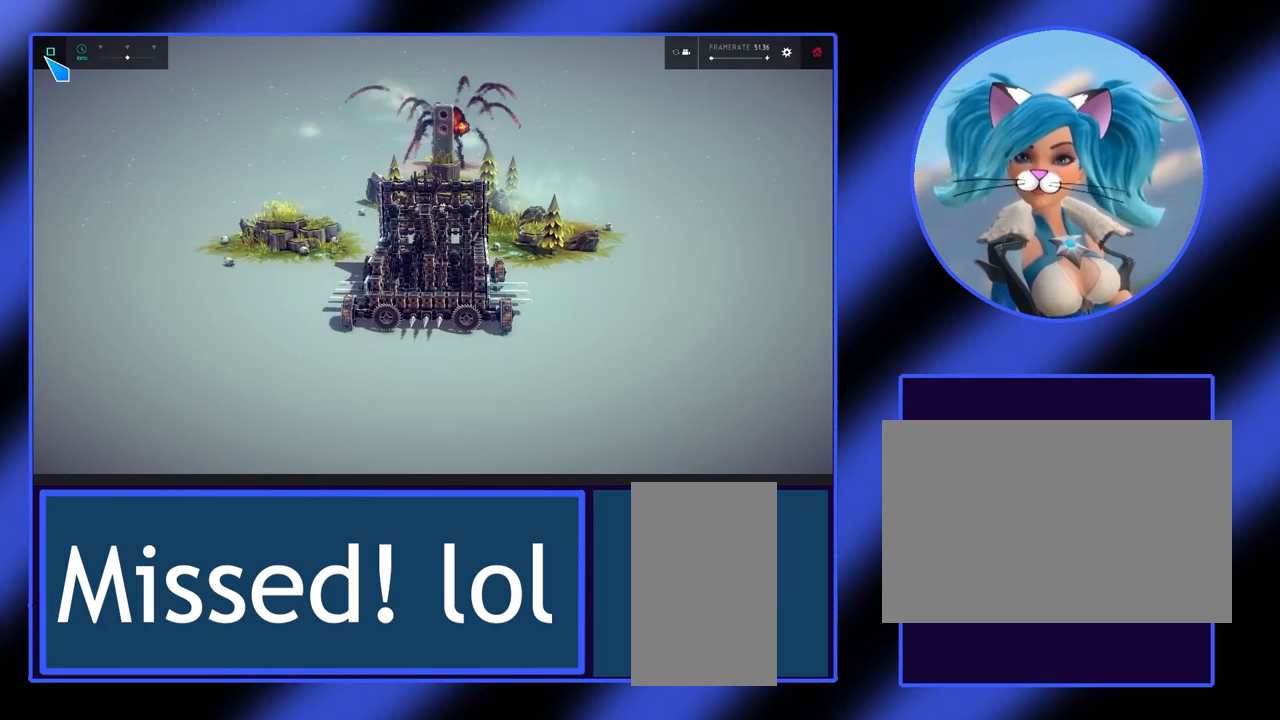
{"keys": ["down"], "mouse": [], "events": [[100, "down", "down"]]}
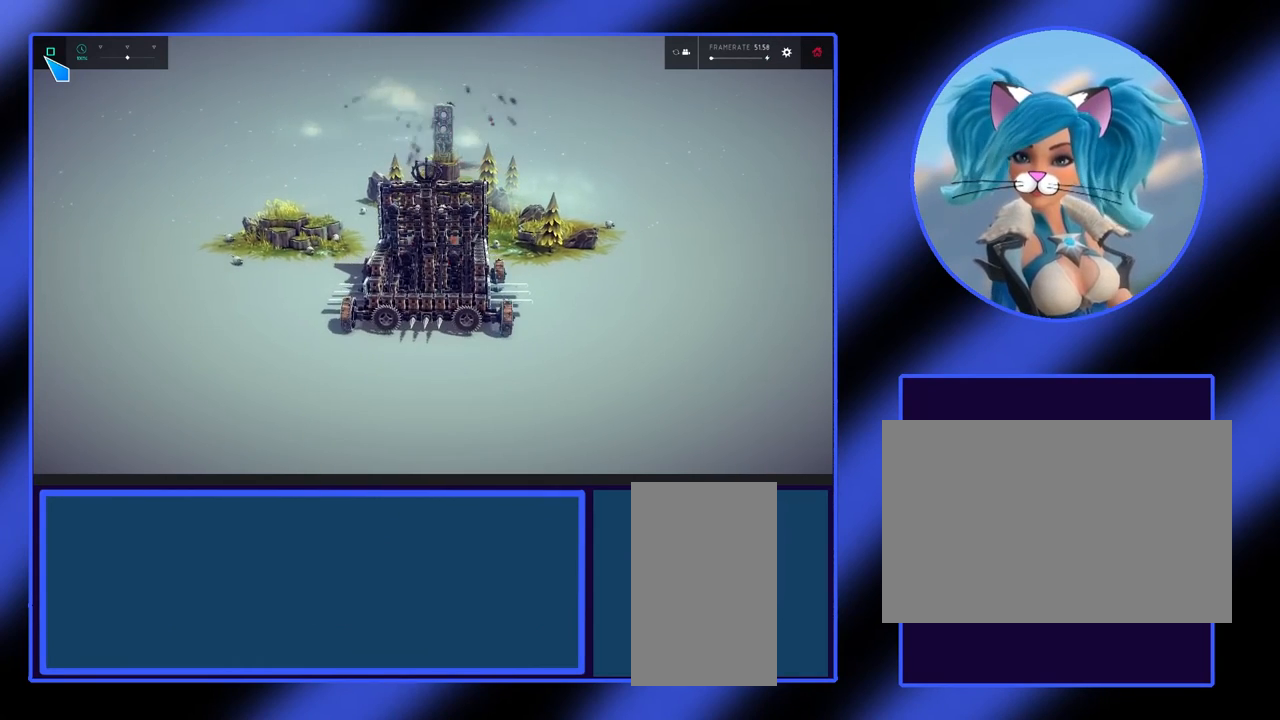
{"keys": ["down"], "mouse": [], "events": []}
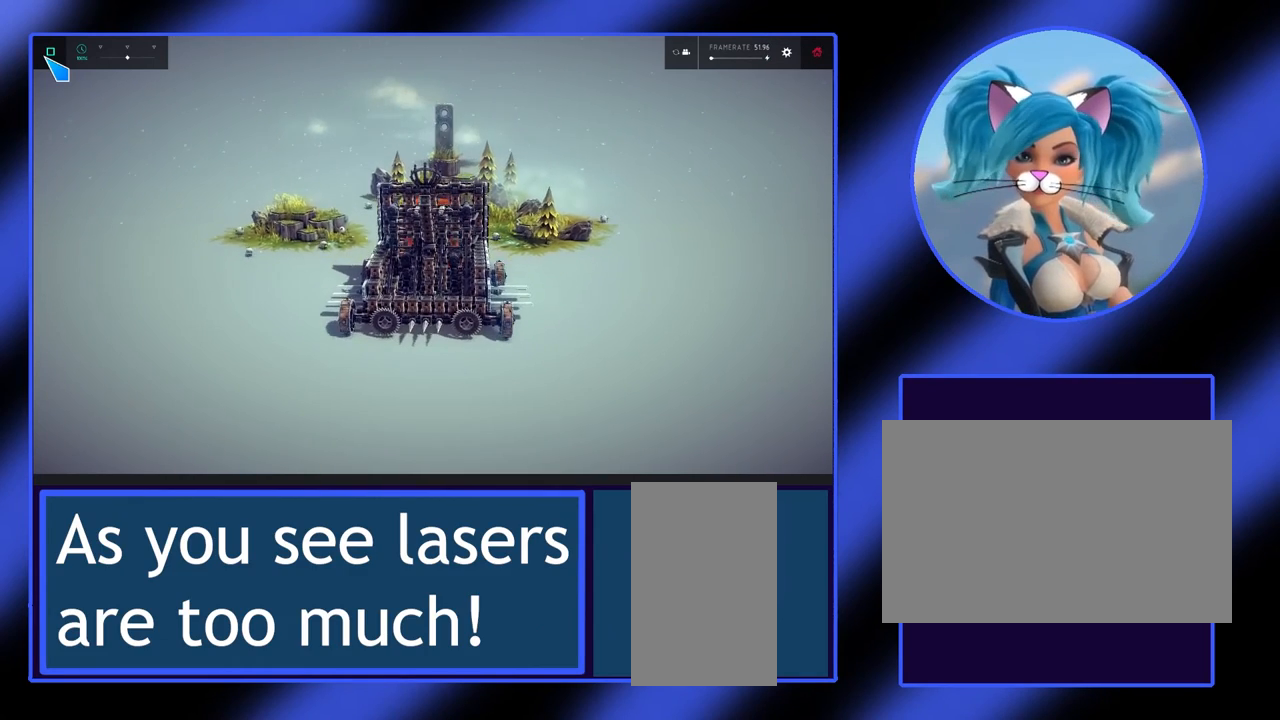
{"keys": ["down"], "mouse": [], "events": []}
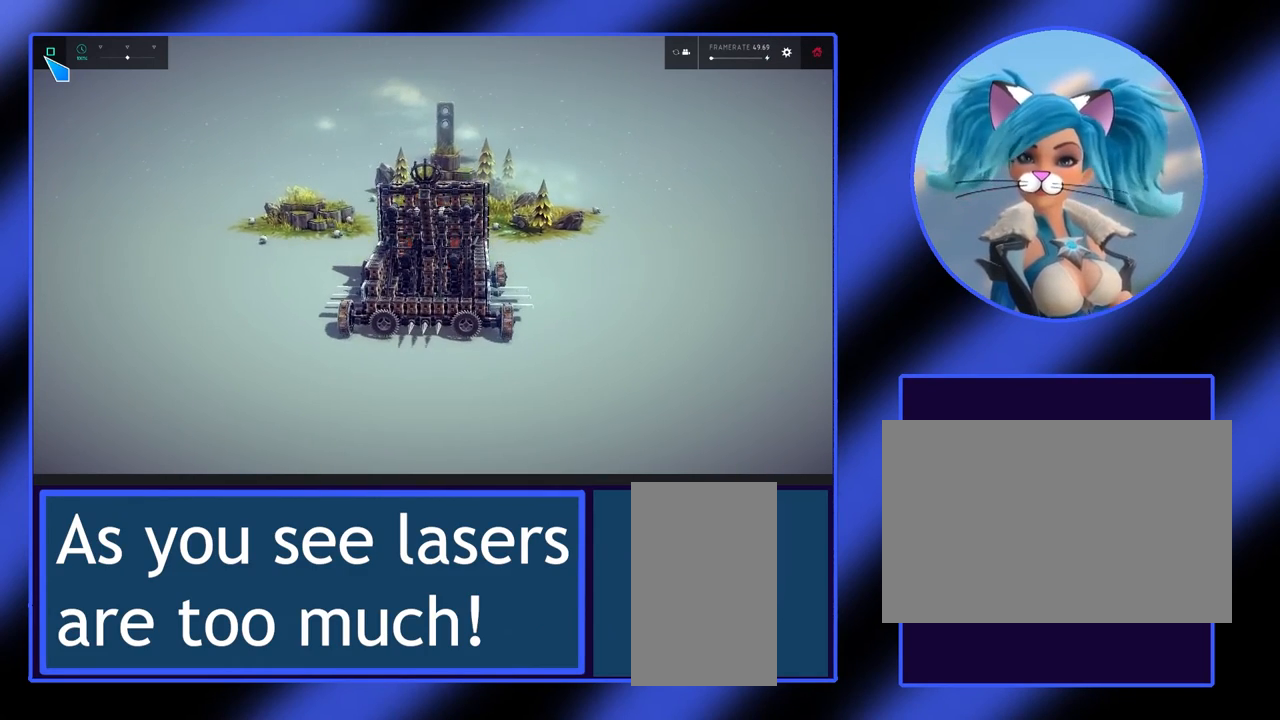
{"keys": ["down"], "mouse": [], "events": []}
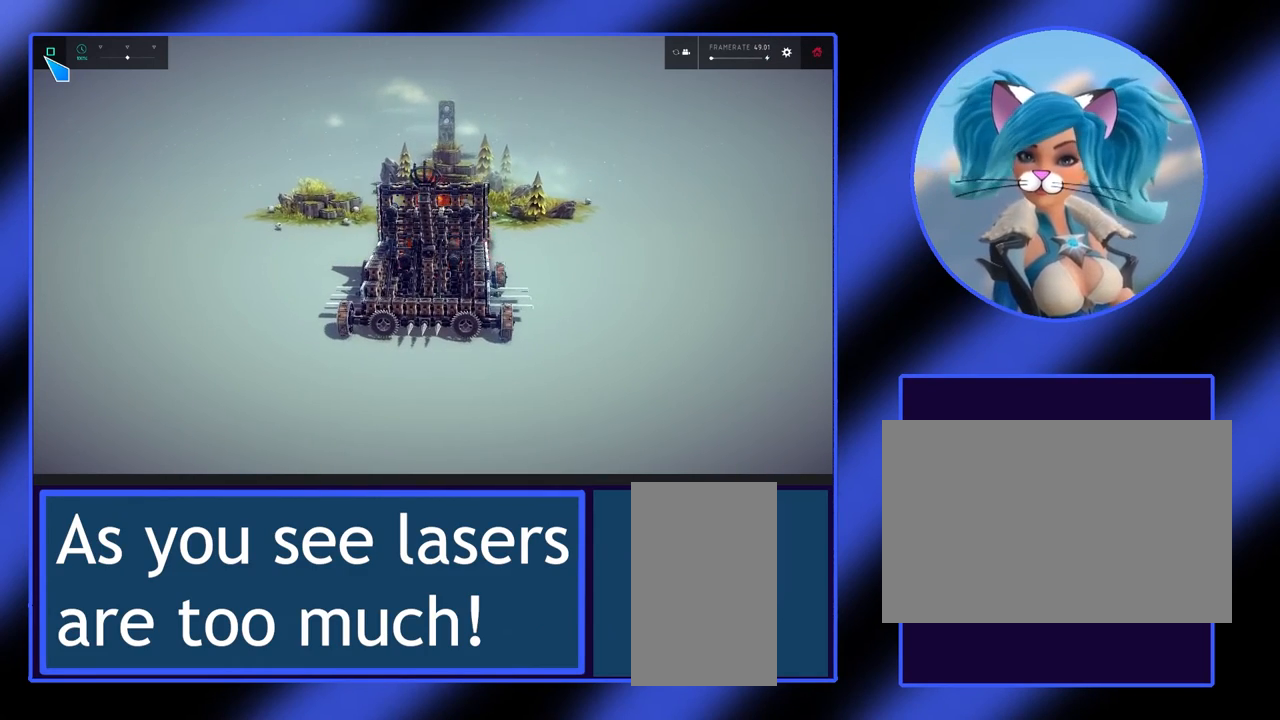
{"keys": [], "mouse": [], "events": [[233, "down", "up"]]}
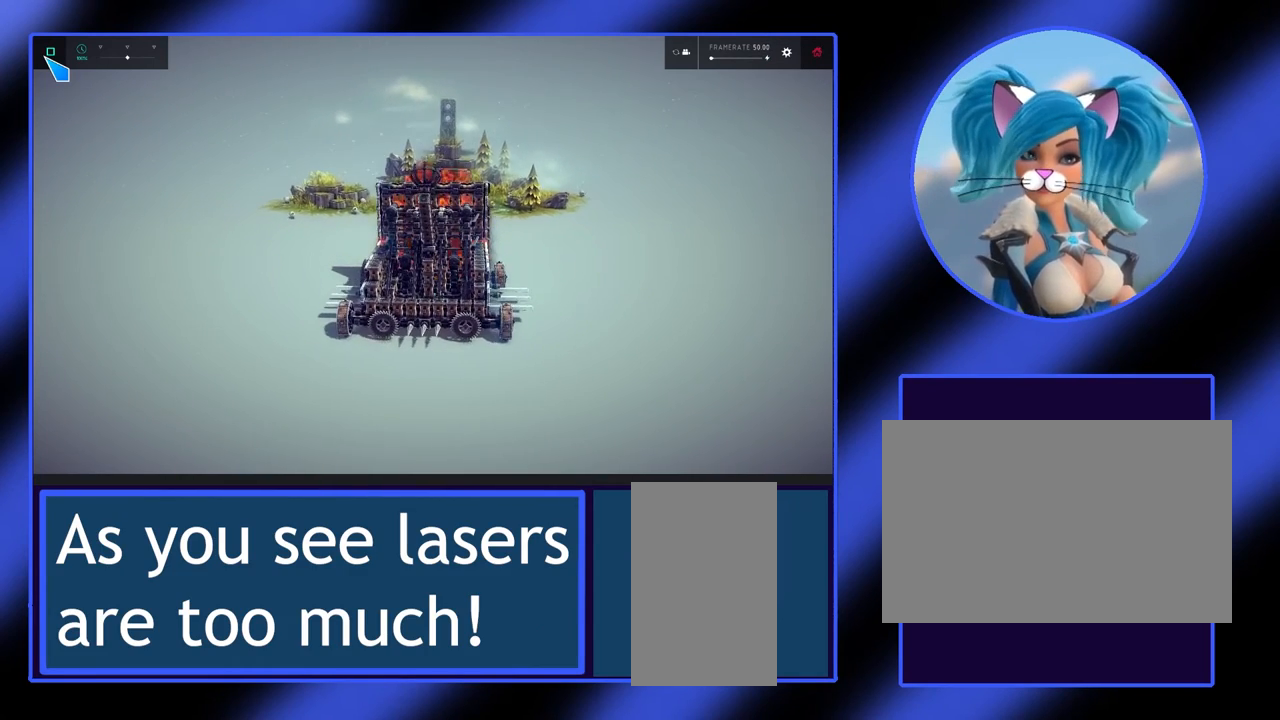
{"keys": [], "mouse": [], "events": []}
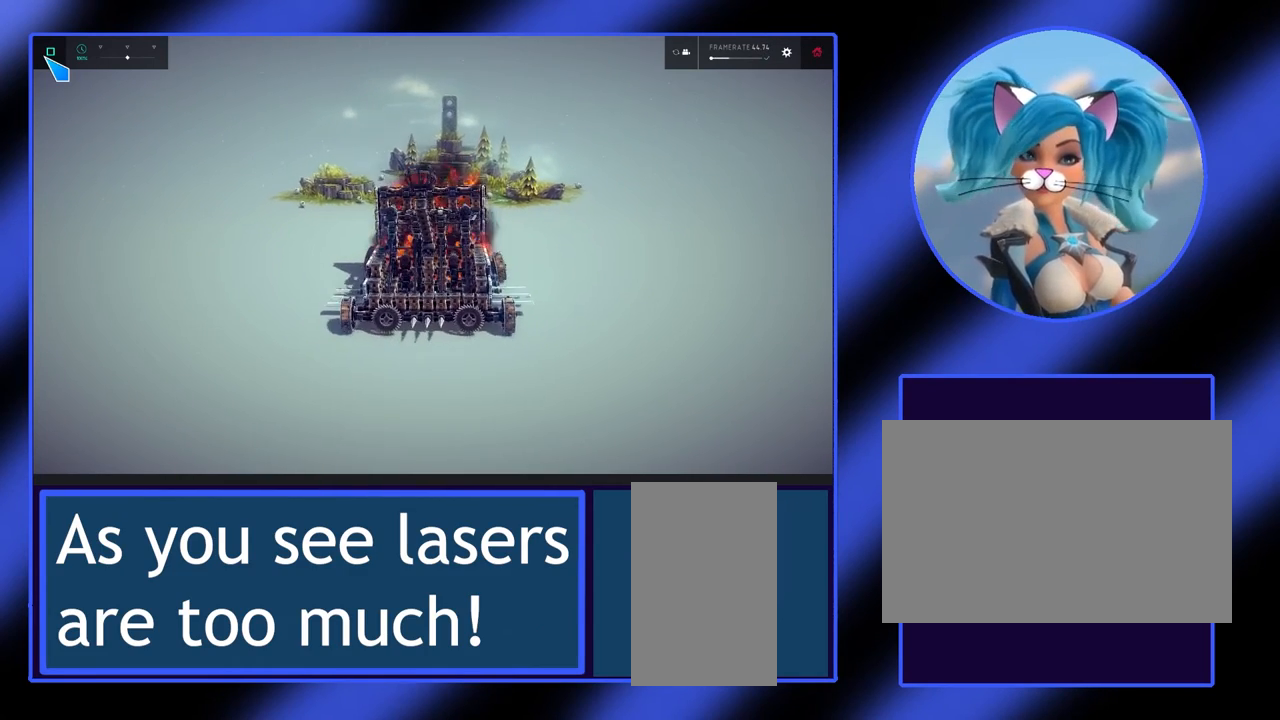
{"keys": [], "mouse": [], "events": [[133, "mouse_left", "down"], [300, "mouse_left", "up"]]}
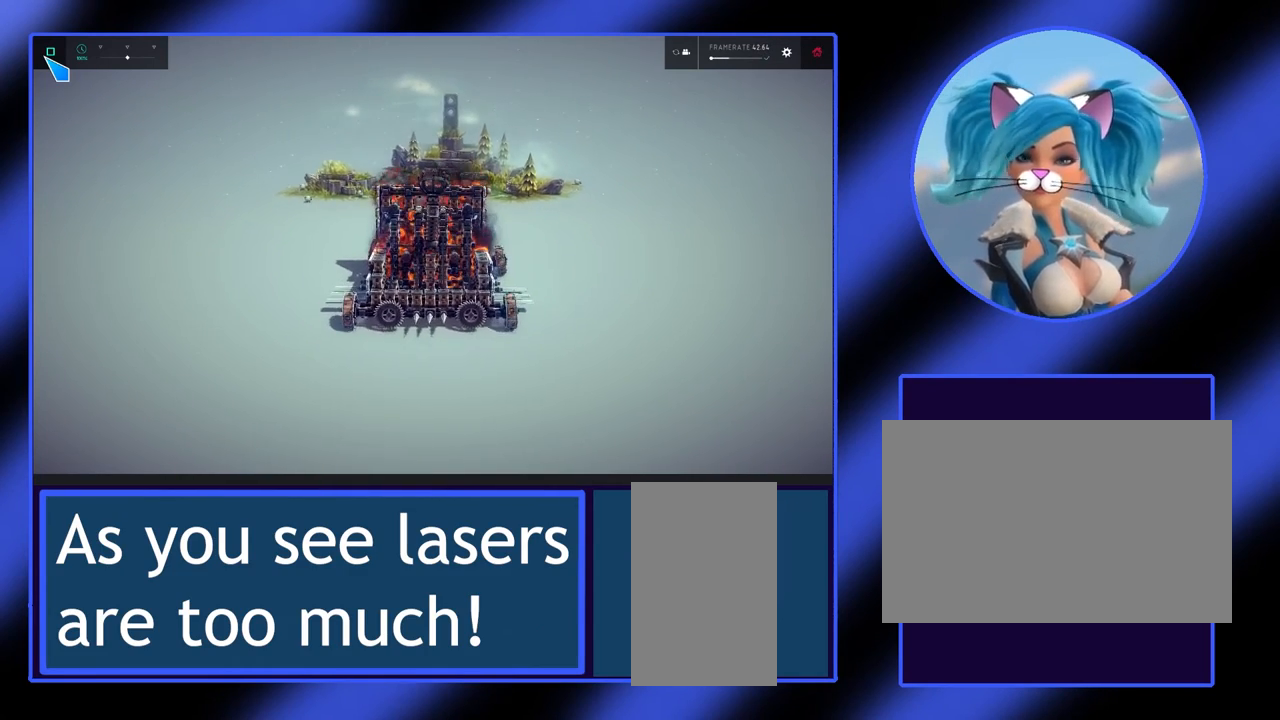
{"keys": [], "mouse": [], "events": []}
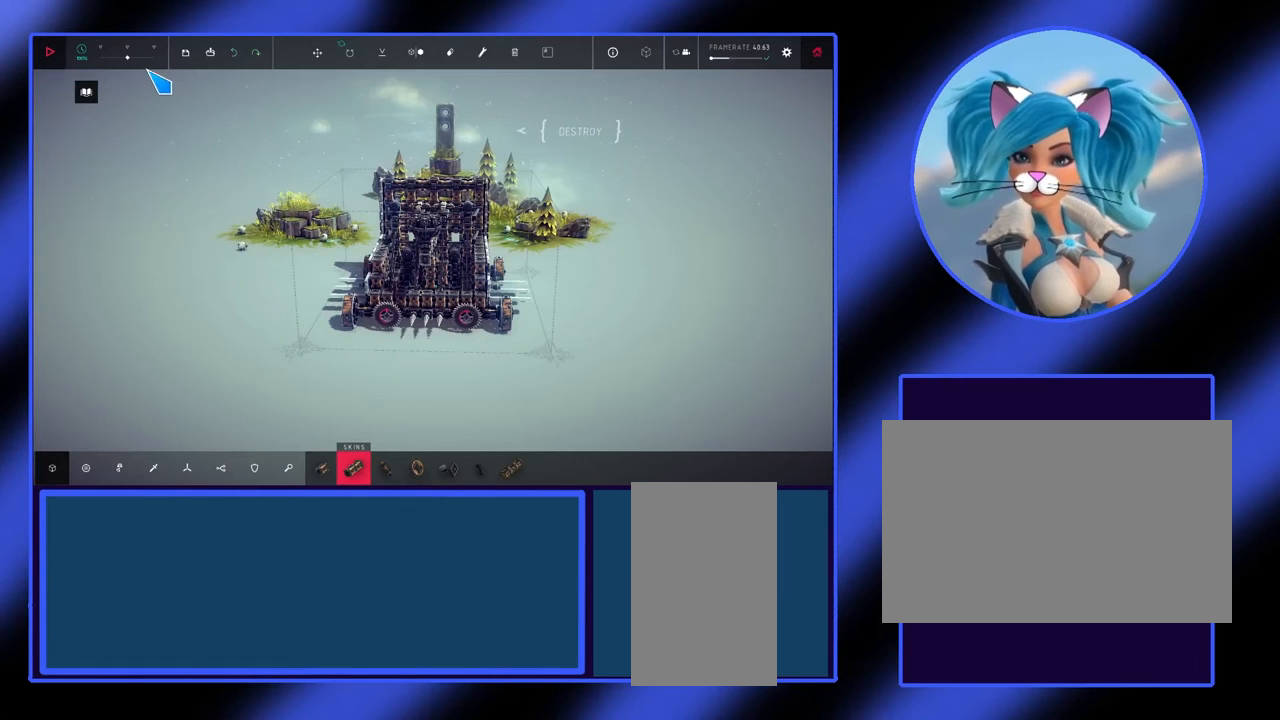
{"keys": [], "mouse": [], "events": []}
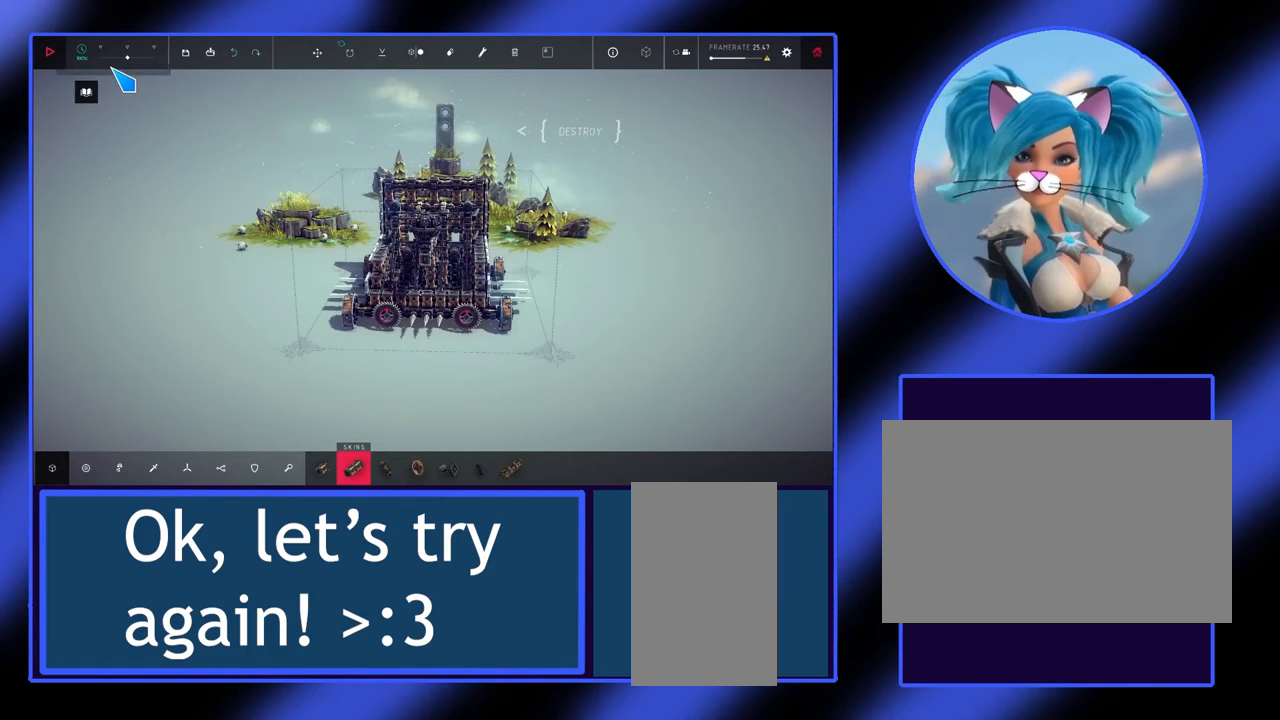
{"keys": [], "mouse": [], "events": []}
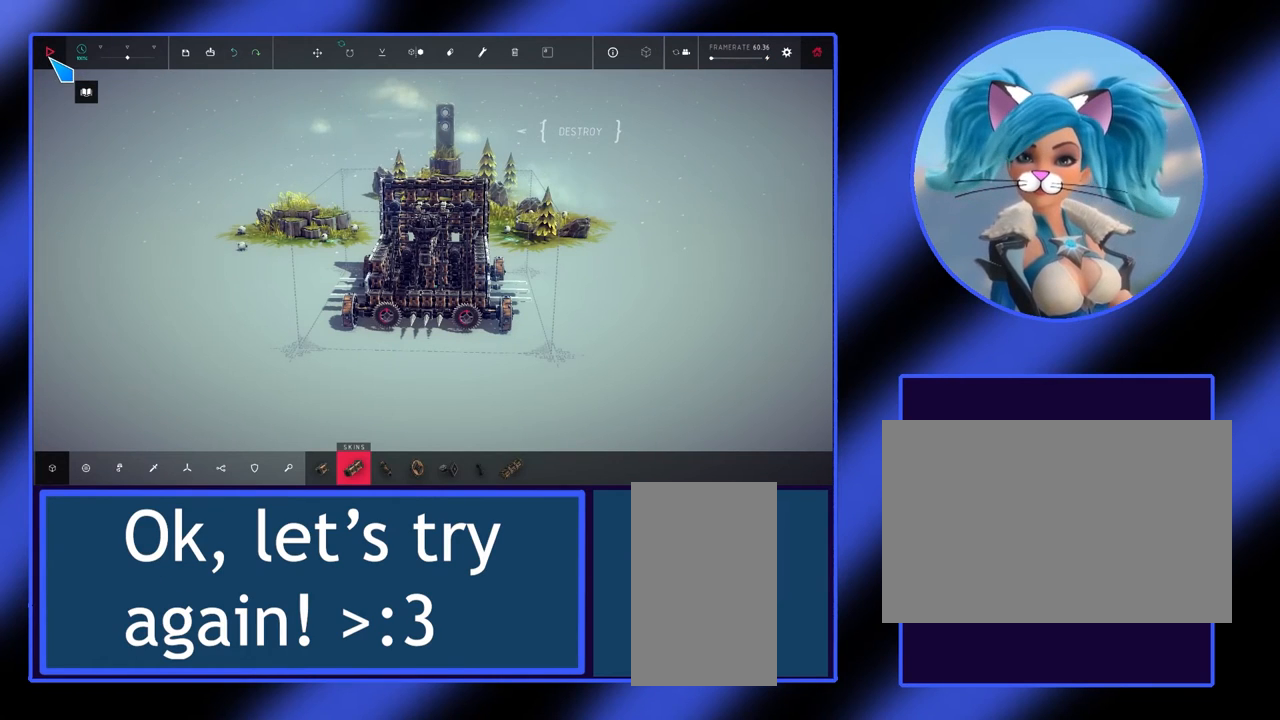
{"keys": [], "mouse": [], "events": [[267, "mouse_left", "down"], [367, "mouse_left", "up"]]}